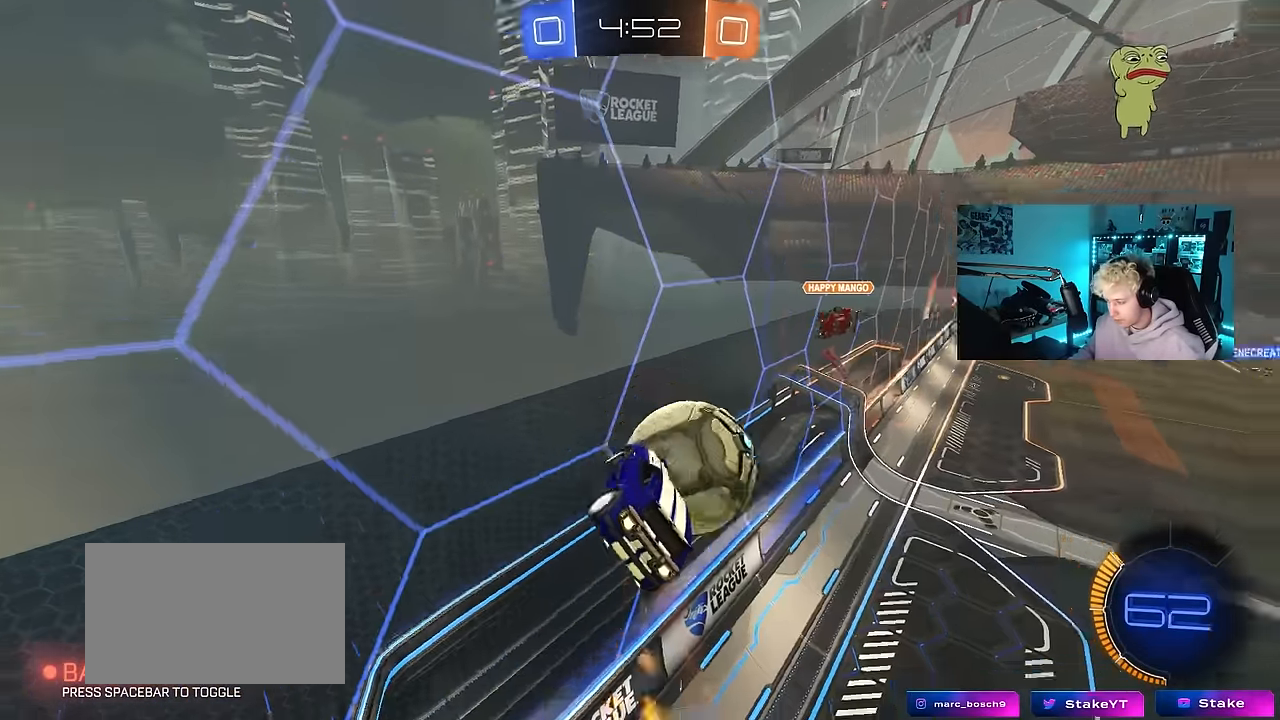
Gameplay with keyboard and mouse; each line is a JSON object with the keys and mouse buttons held at the frame after it. "events" lists presses ("down") and releases ("up") of "1", "2", "3", "4", "5", "a", "alt", "c", "caps_lock", "ctrl", "d", "e", "f", "g", "q", "r", "s", "shift", "space", "t", "tab", "v", "w", "x", "z", "mouse_left", "mouse_wheel" and "mouse_right" between this image and that frame as [ms after this image, input, new state], when the widget could be followed in between. "mouse_left", "mouse_wheel", "mouse_right" = the "left", "wheel", "right" buttons of the "mouse" list. No other keys are recorded. "wheel" means that the mouse wheel is clicked or scrolled. Mouse movement is not recorded.
{"keys": ["d", "w"], "mouse": ["left"], "events": [[83, "s", "up"], [83, "shift", "up"], [167, "mouse_left", "up"], [167, "w", "down"], [267, "mouse_left", "down"]]}
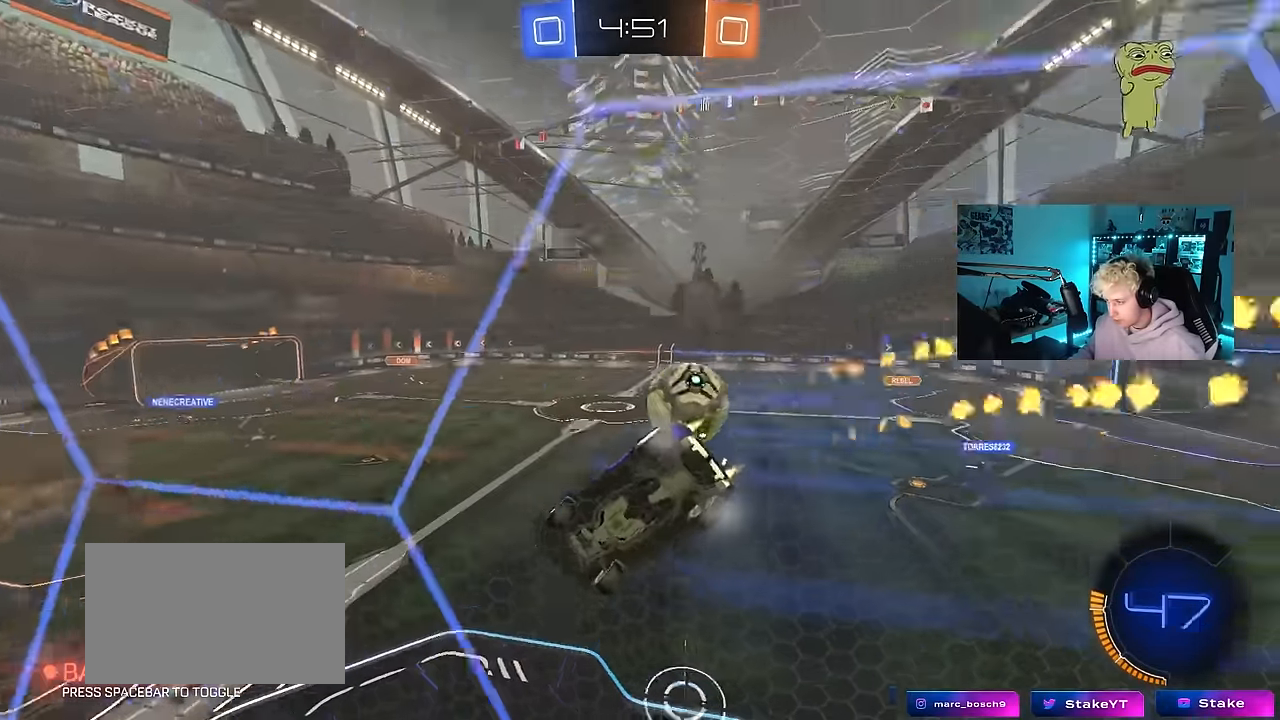
{"keys": ["w"], "mouse": ["left"], "events": [[183, "d", "up"]]}
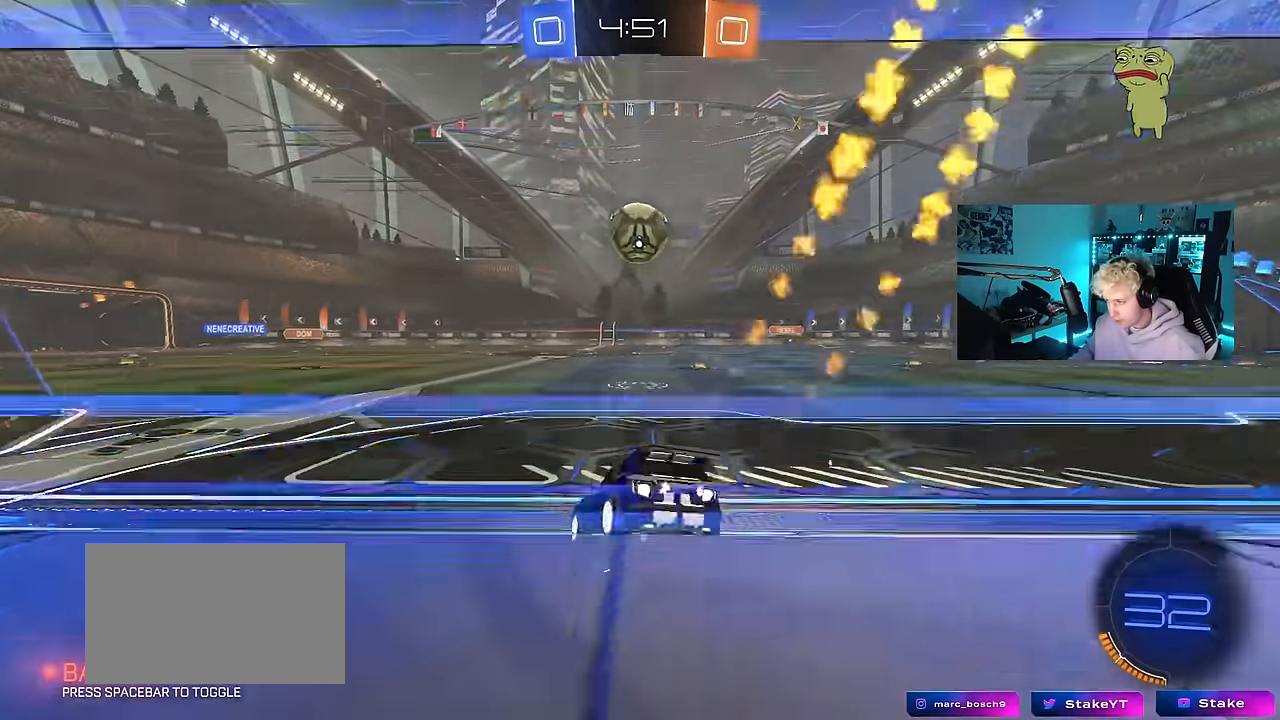
{"keys": [], "mouse": ["right"], "events": [[200, "d", "down"], [250, "d", "up"], [300, "mouse_left", "up"], [383, "a", "down"], [483, "a", "up"], [483, "mouse_right", "down"], [483, "w", "up"]]}
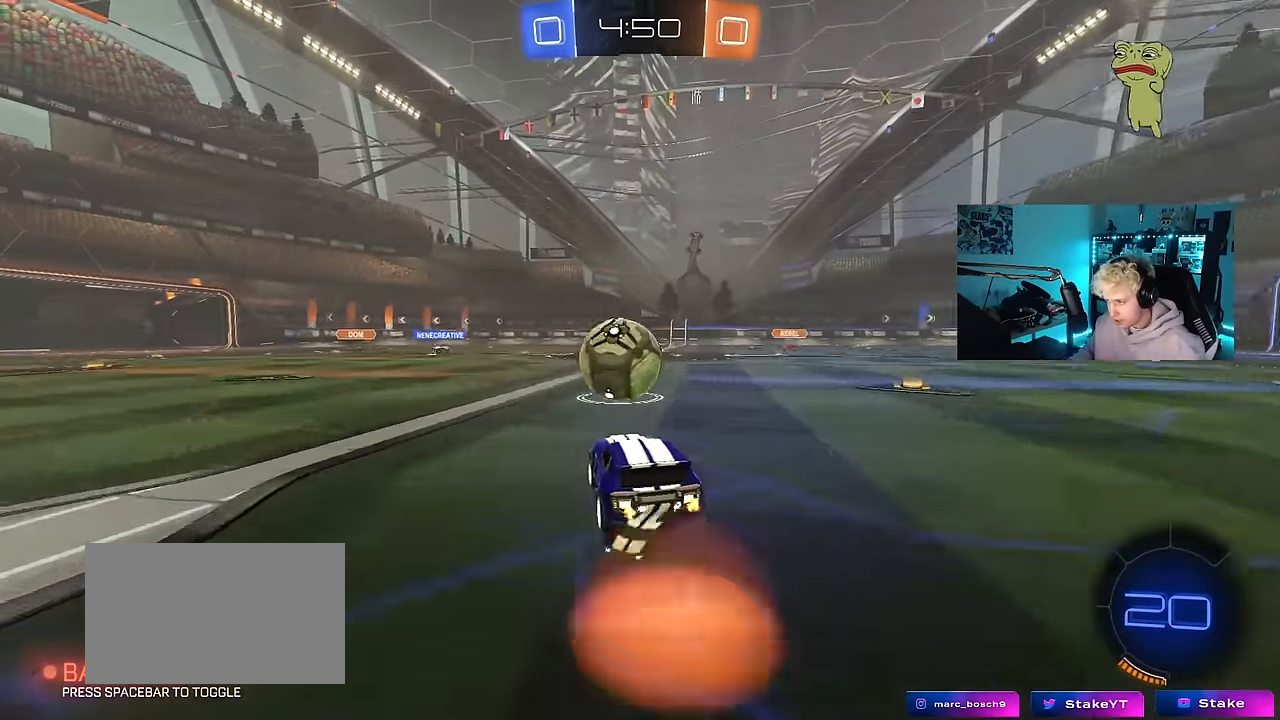
{"keys": ["a", "s", "shift"], "mouse": ["left", "right"], "events": [[67, "d", "down"], [67, "s", "down"], [167, "shift", "down"], [217, "mouse_right", "up"], [217, "s", "up"], [267, "mouse_left", "down"], [267, "shift", "up"], [350, "a", "down"], [350, "d", "up"], [350, "shift", "down"], [350, "w", "down"], [400, "mouse_right", "down"], [500, "s", "down"], [500, "w", "up"]]}
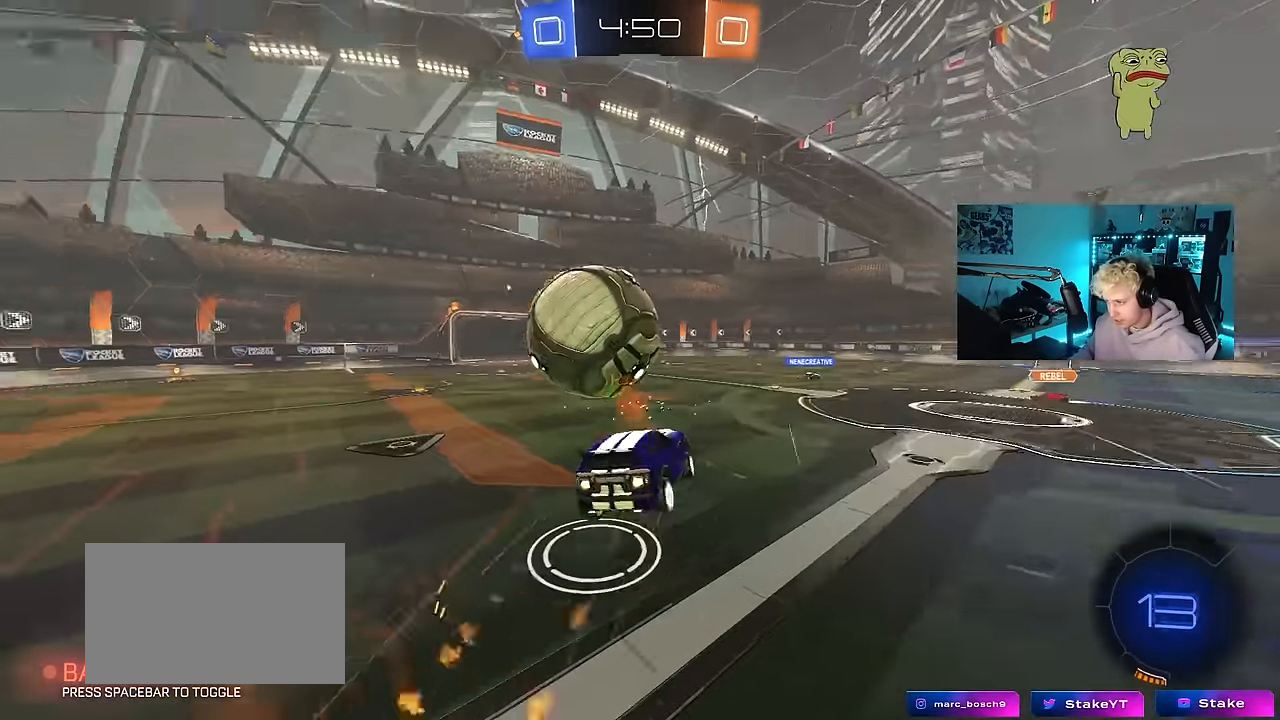
{"keys": ["a", "shift"], "mouse": [], "events": [[133, "mouse_left", "up"], [133, "mouse_right", "up"], [183, "space", "down"], [367, "space", "up"], [417, "s", "up"]]}
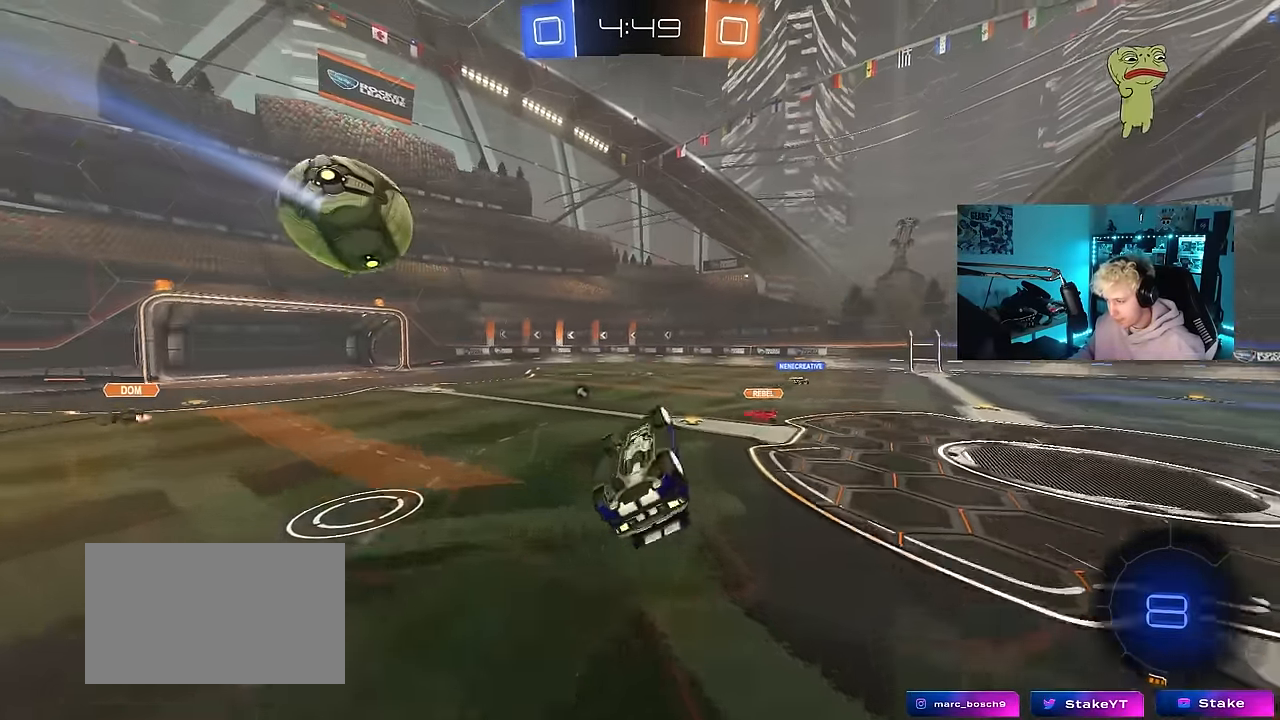
{"keys": [], "mouse": [], "events": [[17, "s", "down"], [200, "s", "up"], [250, "shift", "up"], [250, "space", "down"], [300, "a", "up"], [383, "d", "down"], [383, "space", "up"], [483, "d", "up"]]}
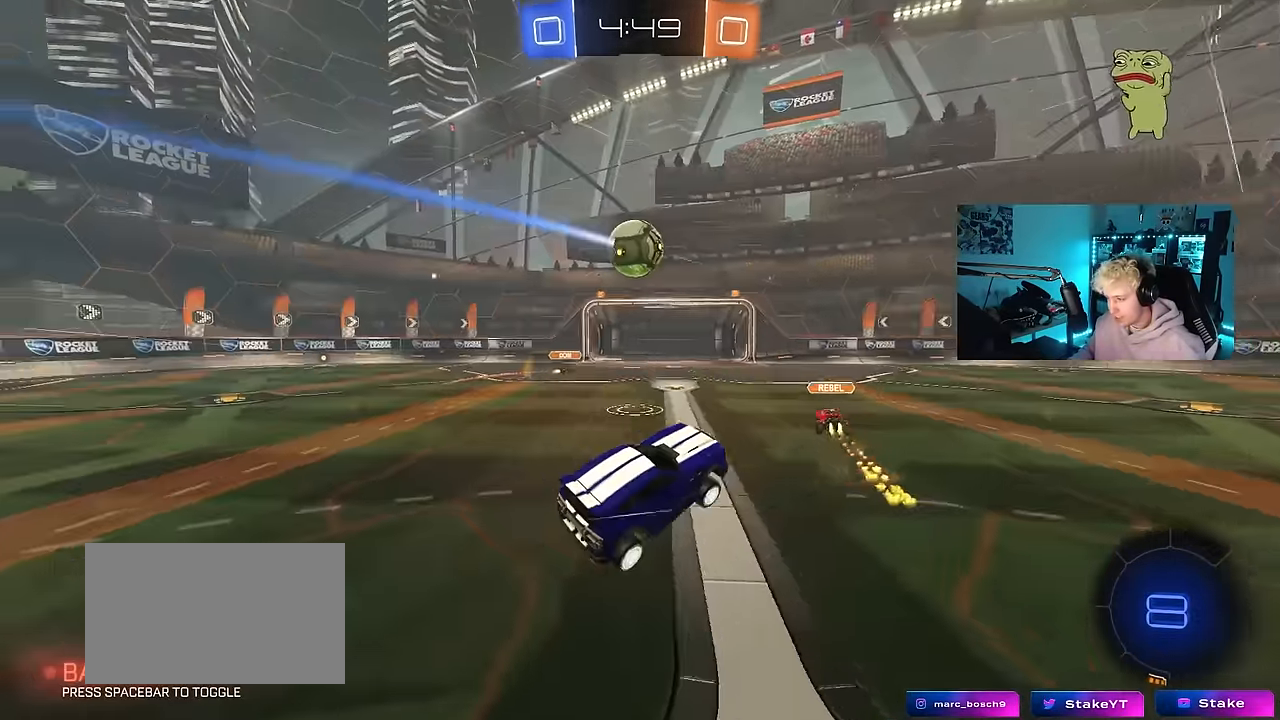
{"keys": ["w"], "mouse": [], "events": [[167, "w", "down"], [267, "mouse_left", "down"], [317, "space", "down"], [450, "space", "up"], [500, "mouse_left", "up"]]}
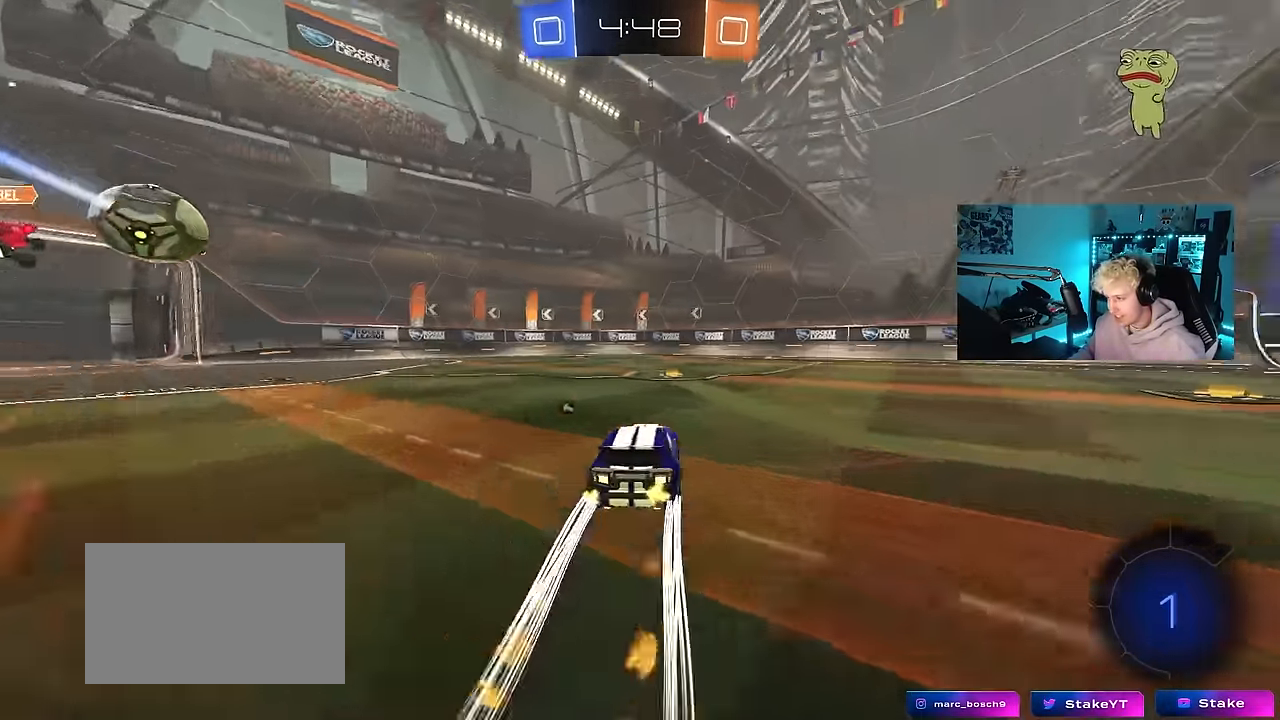
{"keys": ["a", "w"], "mouse": ["left"], "events": [[133, "space", "down"], [233, "a", "down"], [233, "shift", "down"], [233, "space", "up"], [317, "mouse_left", "down"], [367, "shift", "up"]]}
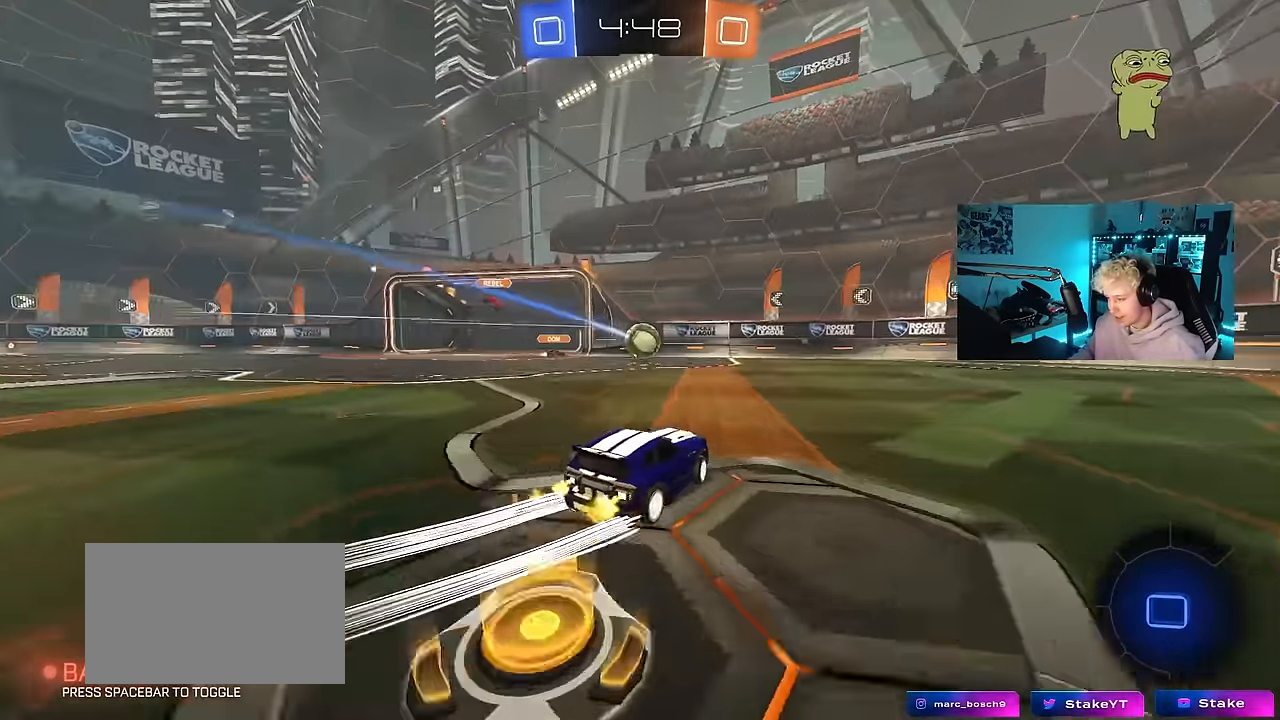
{"keys": ["a", "w"], "mouse": ["left"], "events": []}
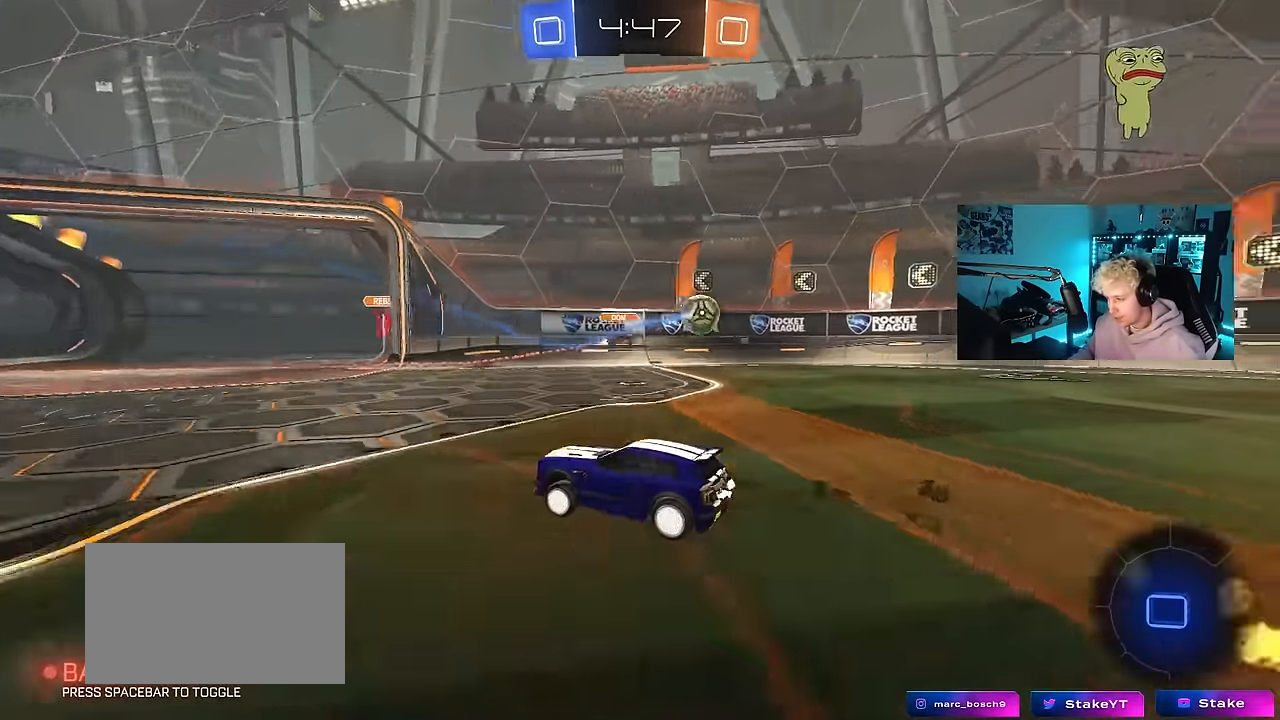
{"keys": ["a", "s", "shift"], "mouse": [], "events": [[67, "a", "up"], [117, "mouse_right", "down"], [117, "shift", "down"], [117, "space", "down"], [167, "a", "down"], [217, "mouse_right", "up"], [267, "mouse_right", "down"], [267, "space", "up"], [350, "s", "down"], [400, "w", "up"], [450, "mouse_right", "up"], [500, "mouse_left", "up"]]}
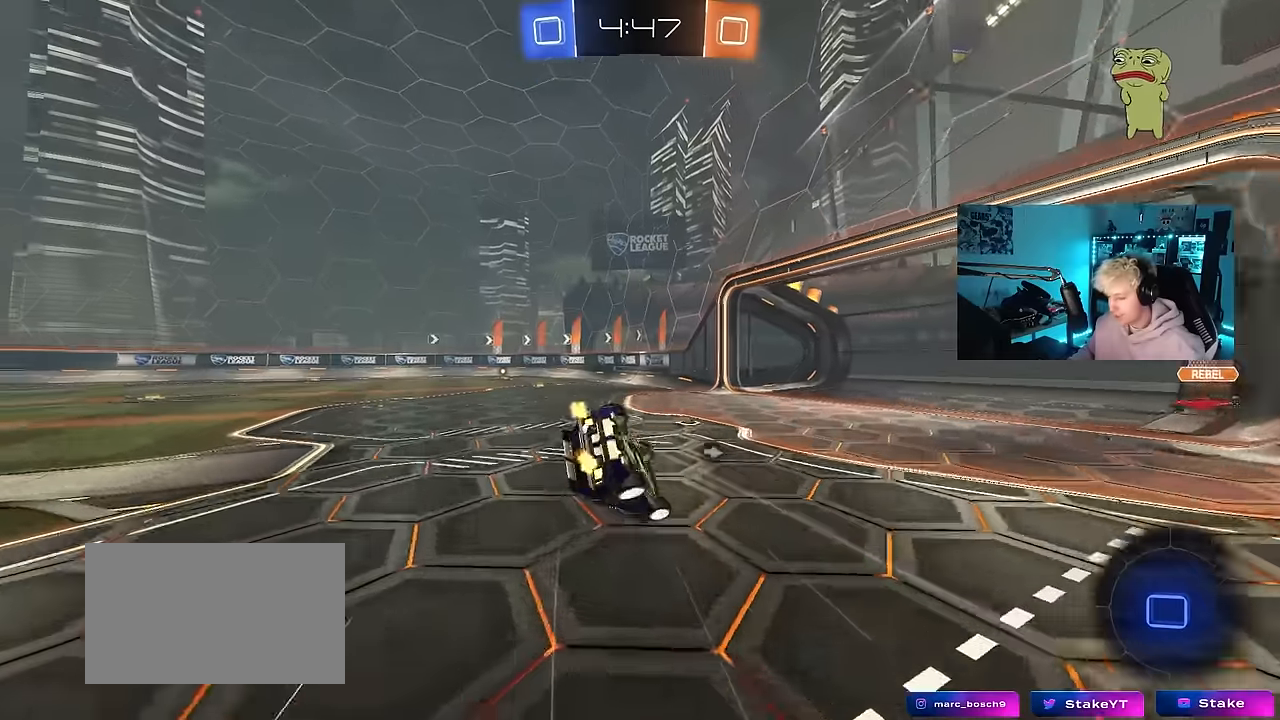
{"keys": ["a", "s", "shift", "space"], "mouse": ["left"], "events": [[134, "s", "up"], [234, "mouse_left", "down"], [284, "s", "down"], [417, "space", "down"]]}
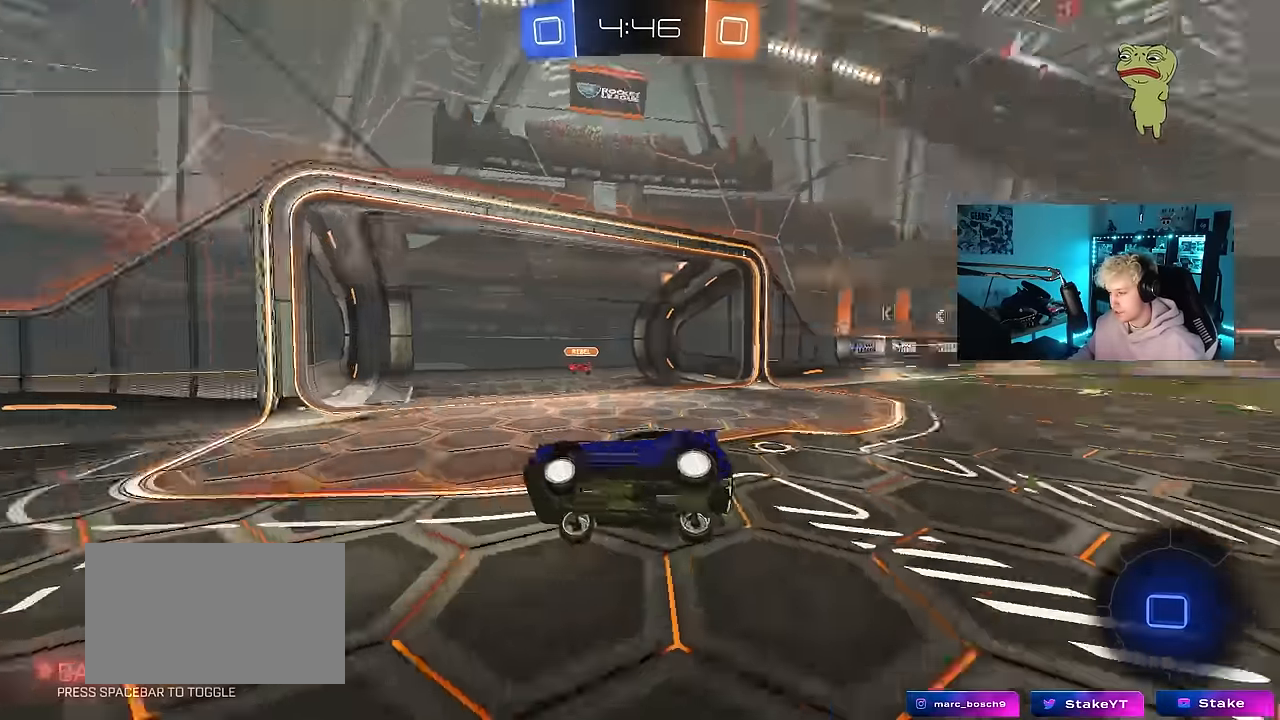
{"keys": ["w"], "mouse": ["left"], "events": [[17, "shift", "up"], [50, "mouse_left", "up"], [100, "s", "up"], [100, "space", "up"], [150, "a", "up"], [250, "mouse_left", "down"], [300, "w", "down"], [334, "a", "down"], [484, "a", "up"]]}
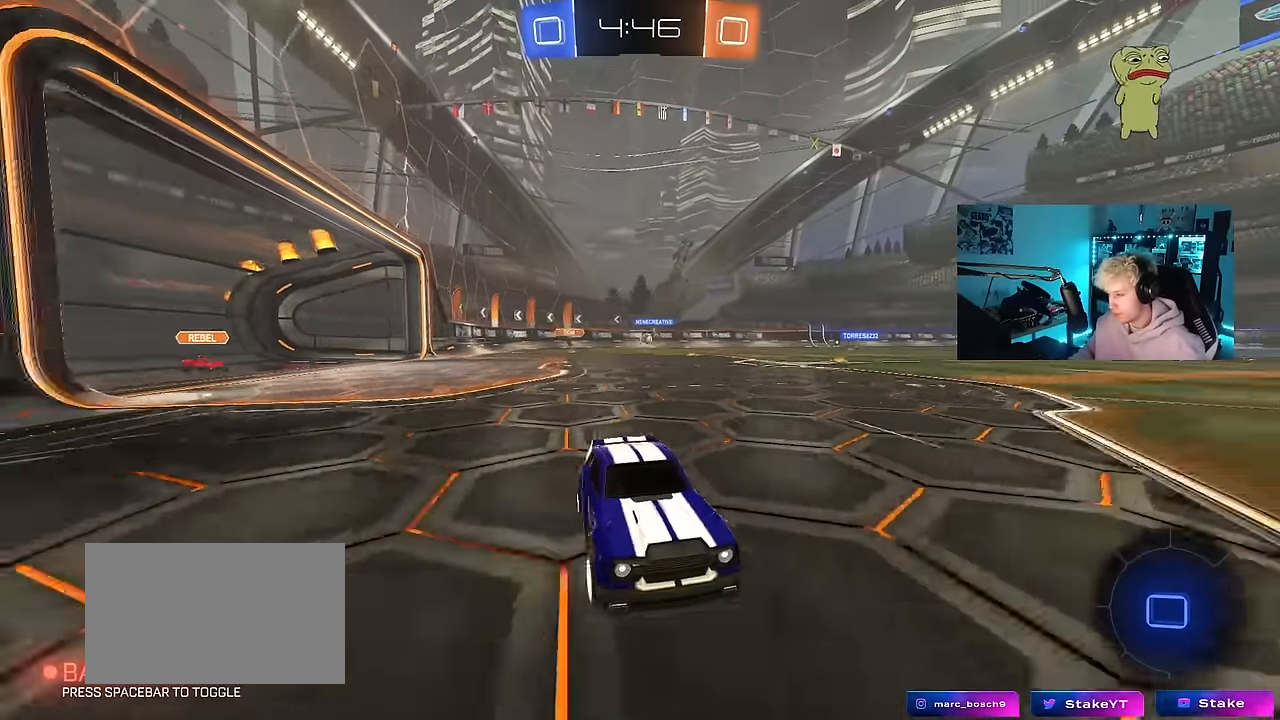
{"keys": ["w"], "mouse": [], "events": [[67, "mouse_left", "up"], [400, "d", "down"], [500, "d", "up"]]}
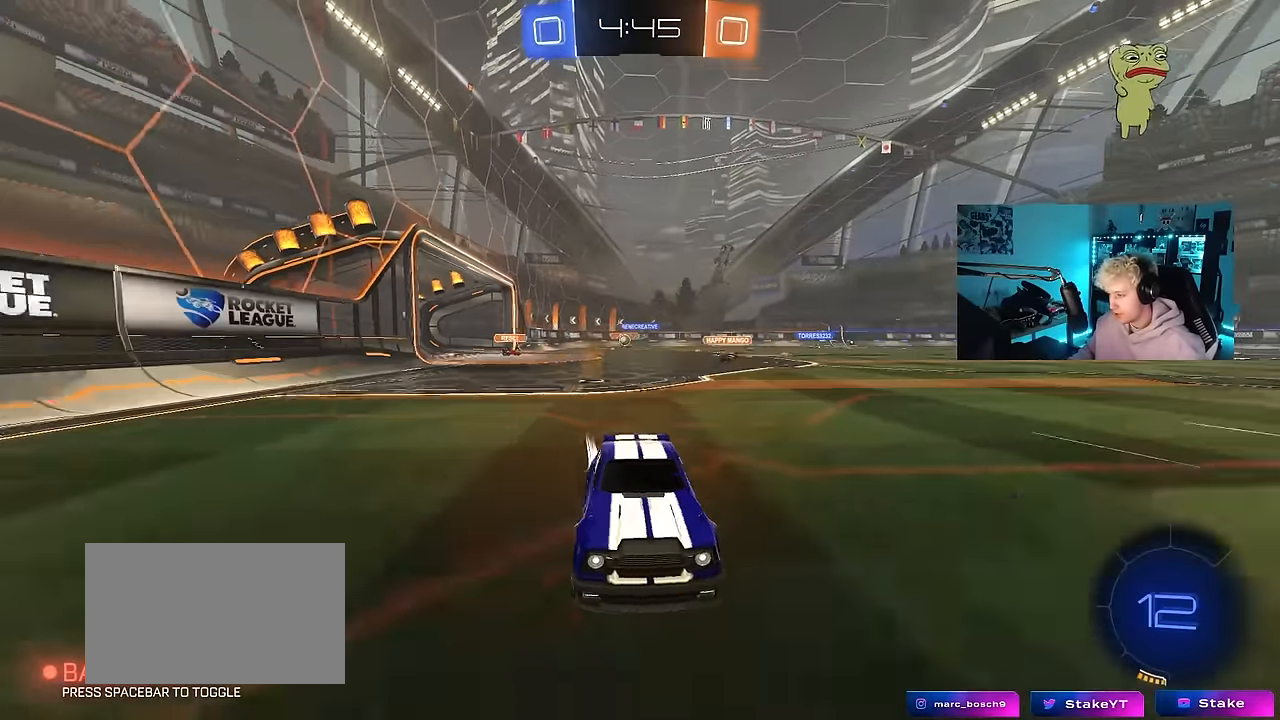
{"keys": ["a", "w"], "mouse": [], "events": [[50, "a", "down"], [50, "mouse_left", "down"], [50, "shift", "down"], [184, "shift", "up"], [417, "mouse_left", "up"]]}
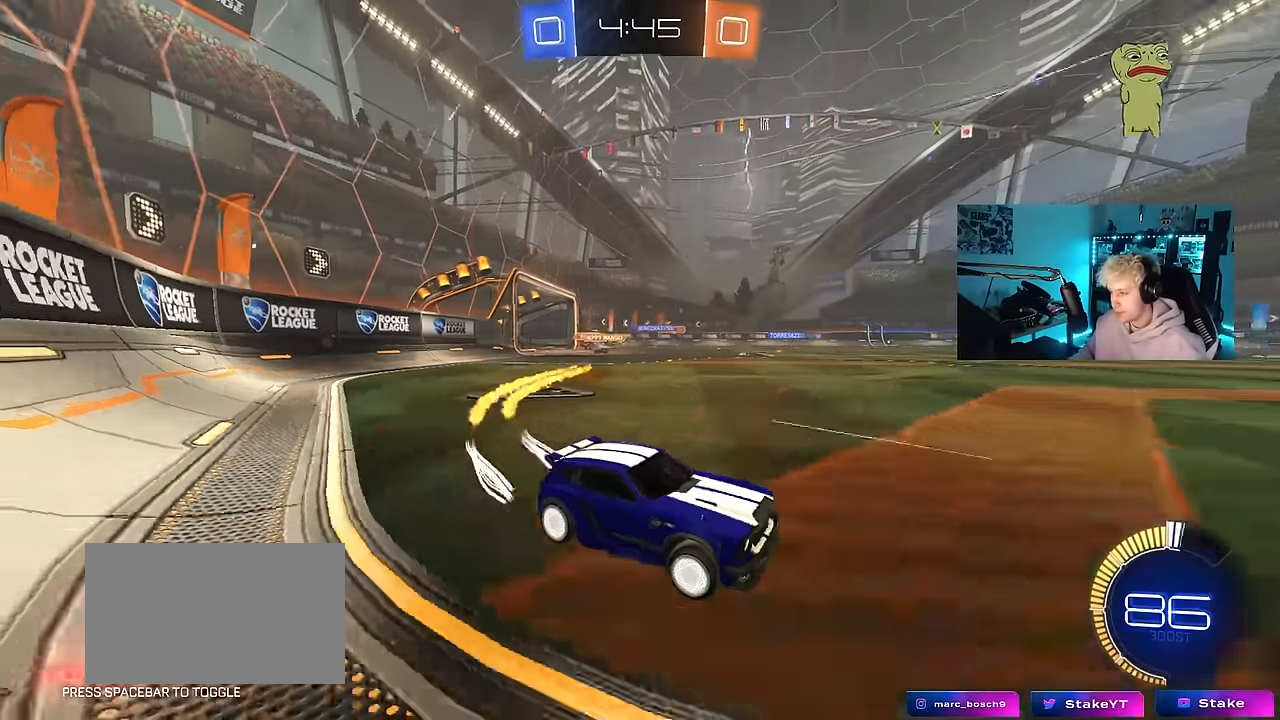
{"keys": ["a", "w"], "mouse": [], "events": [[300, "a", "up"], [350, "a", "down"]]}
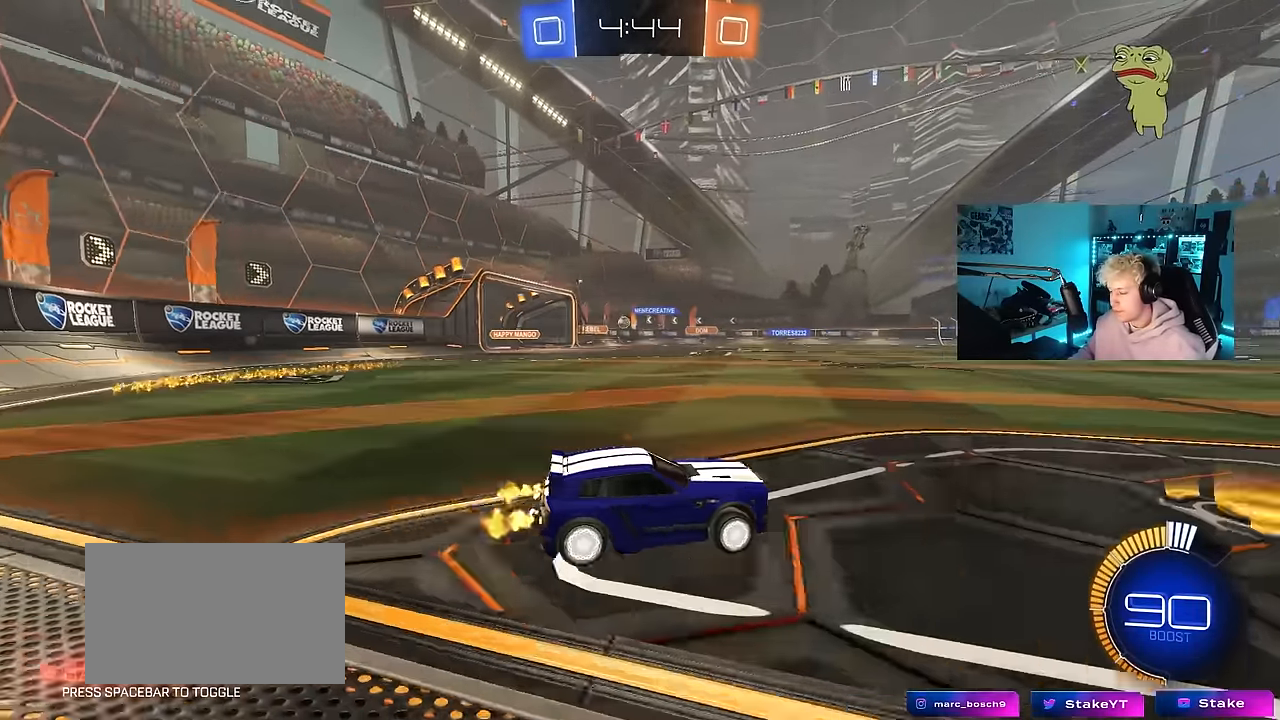
{"keys": ["a", "w"], "mouse": ["left"], "events": [[117, "mouse_left", "down"], [217, "a", "up"], [350, "a", "down"]]}
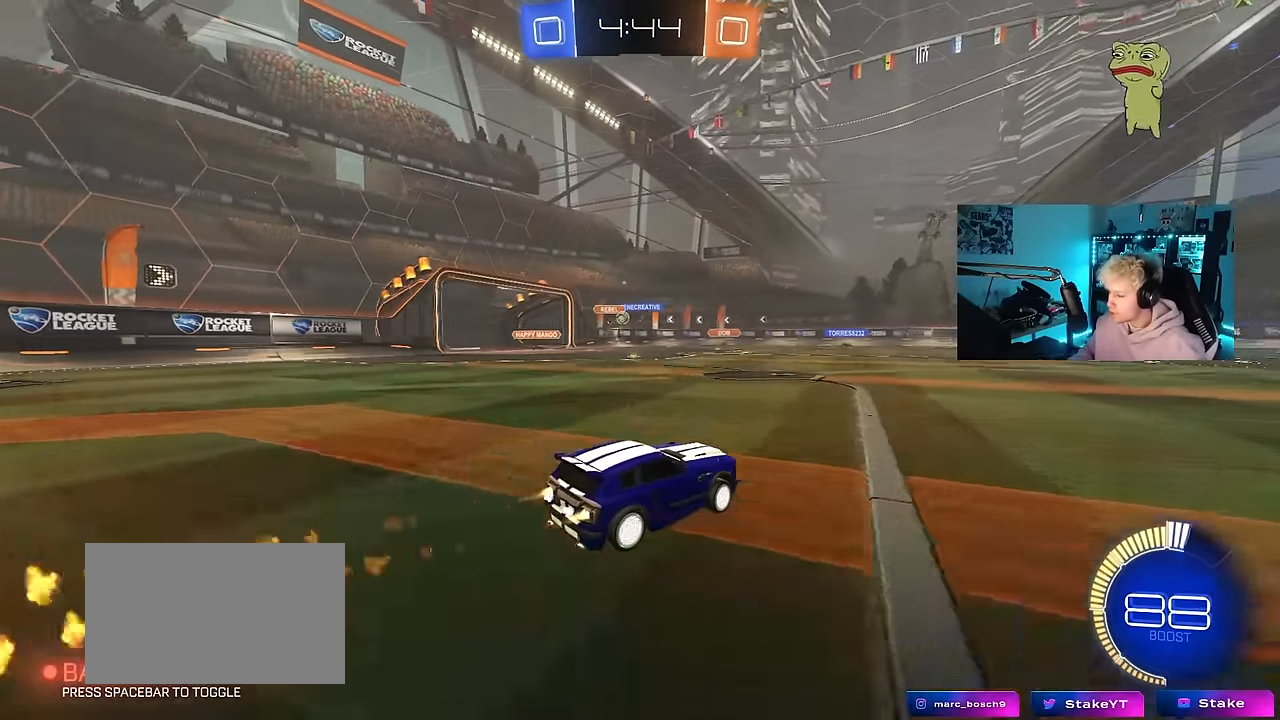
{"keys": ["w"], "mouse": [], "events": [[50, "a", "up"], [134, "mouse_left", "up"]]}
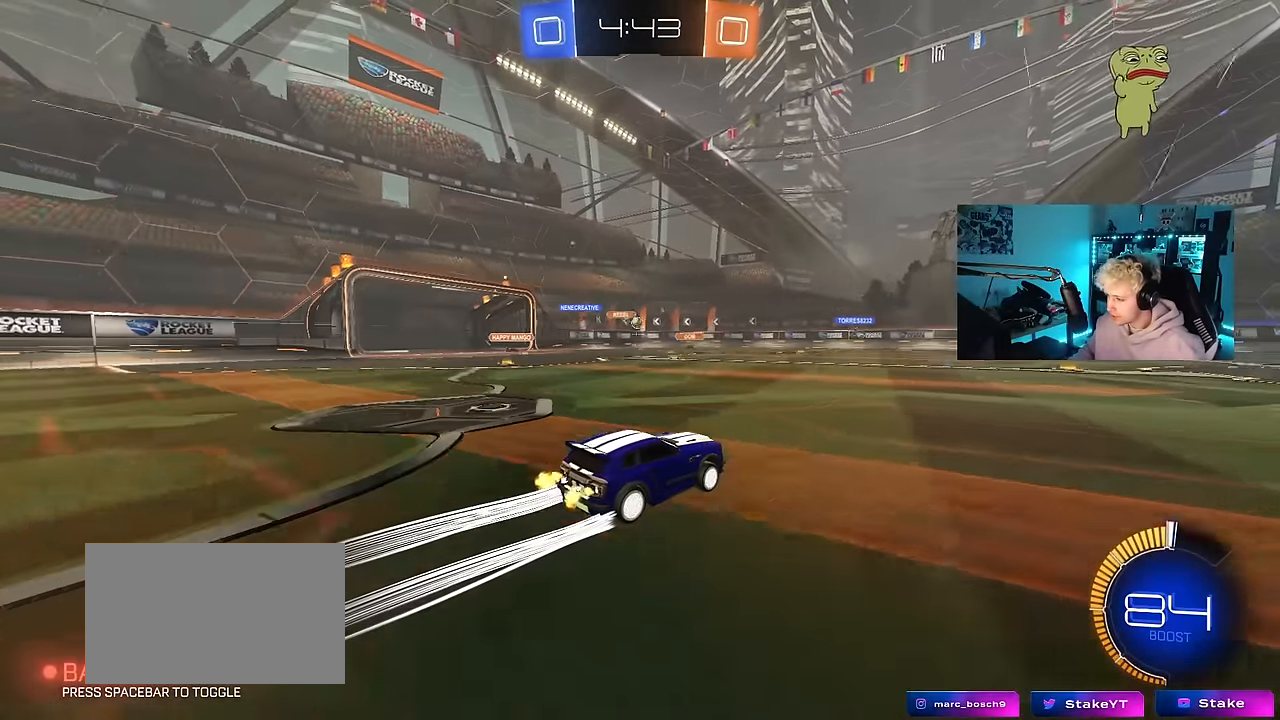
{"keys": ["d", "w"], "mouse": [], "events": [[17, "d", "down"], [117, "d", "up"], [434, "d", "down"]]}
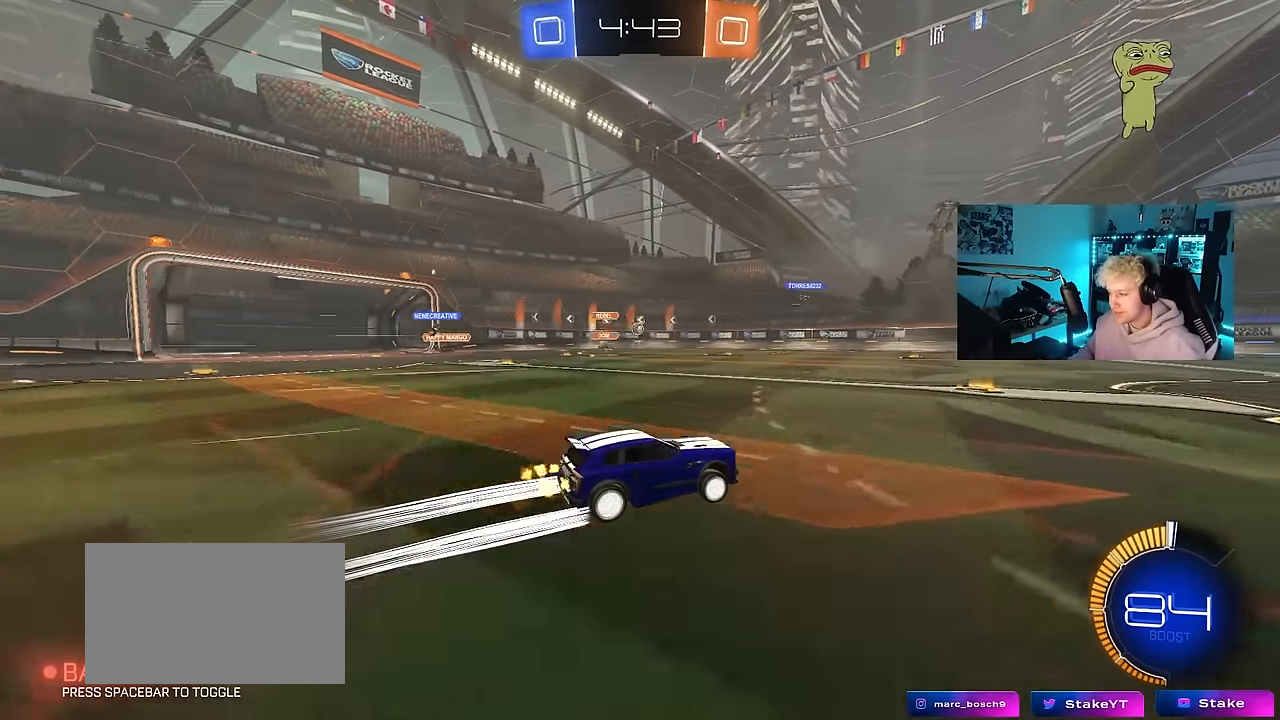
{"keys": ["w"], "mouse": [], "events": [[34, "d", "up"]]}
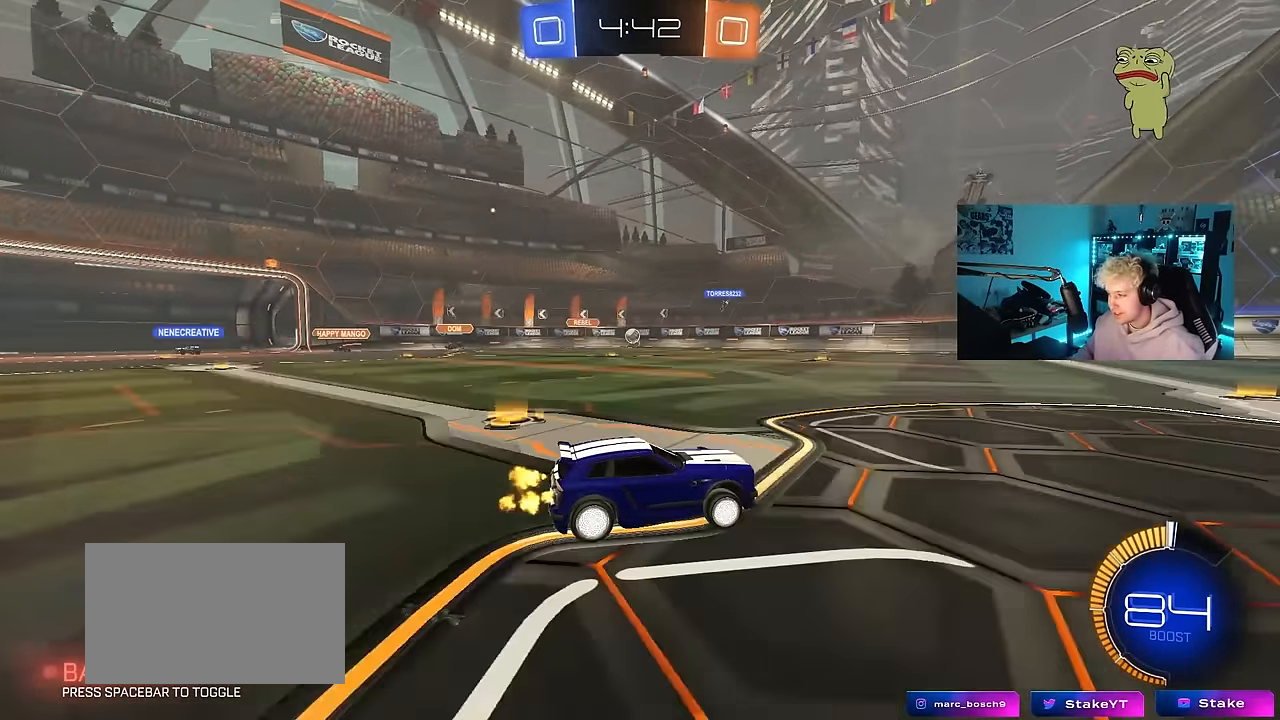
{"keys": ["w"], "mouse": [], "events": [[134, "a", "down"], [317, "a", "up"]]}
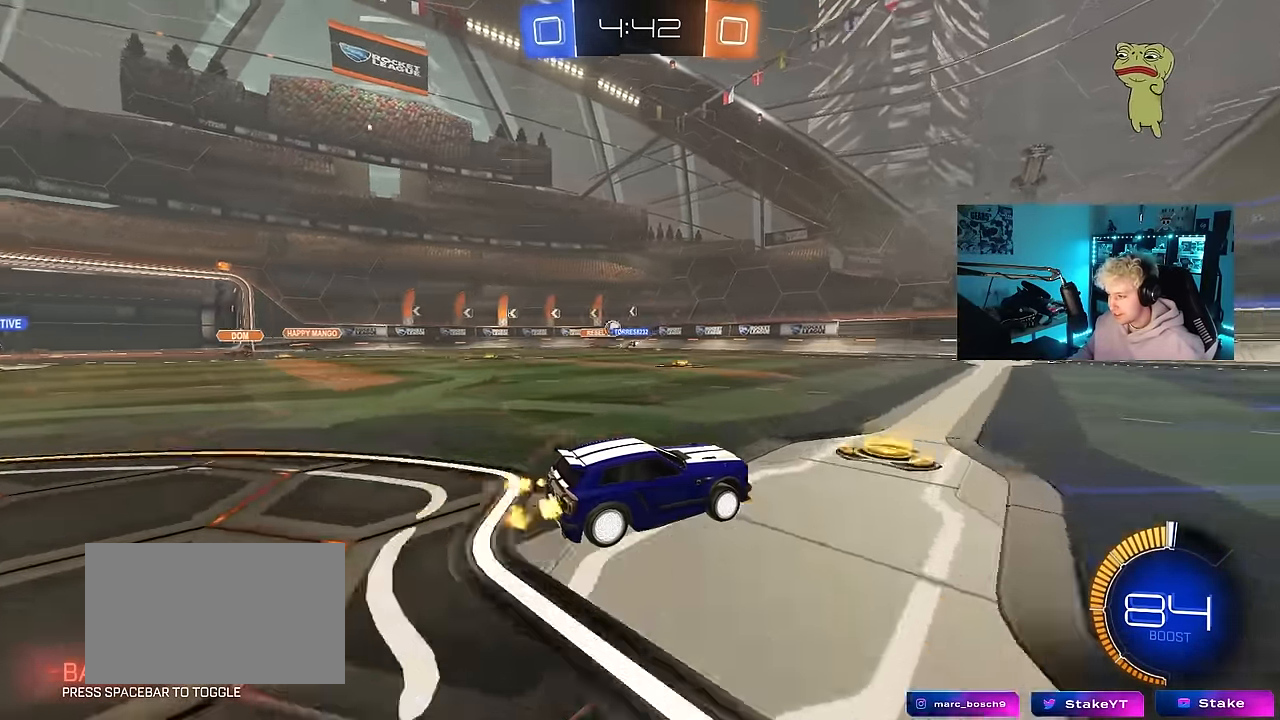
{"keys": ["a", "w"], "mouse": ["left"], "events": [[50, "a", "down"], [150, "a", "up"], [167, "mouse_left", "down"], [384, "a", "down"]]}
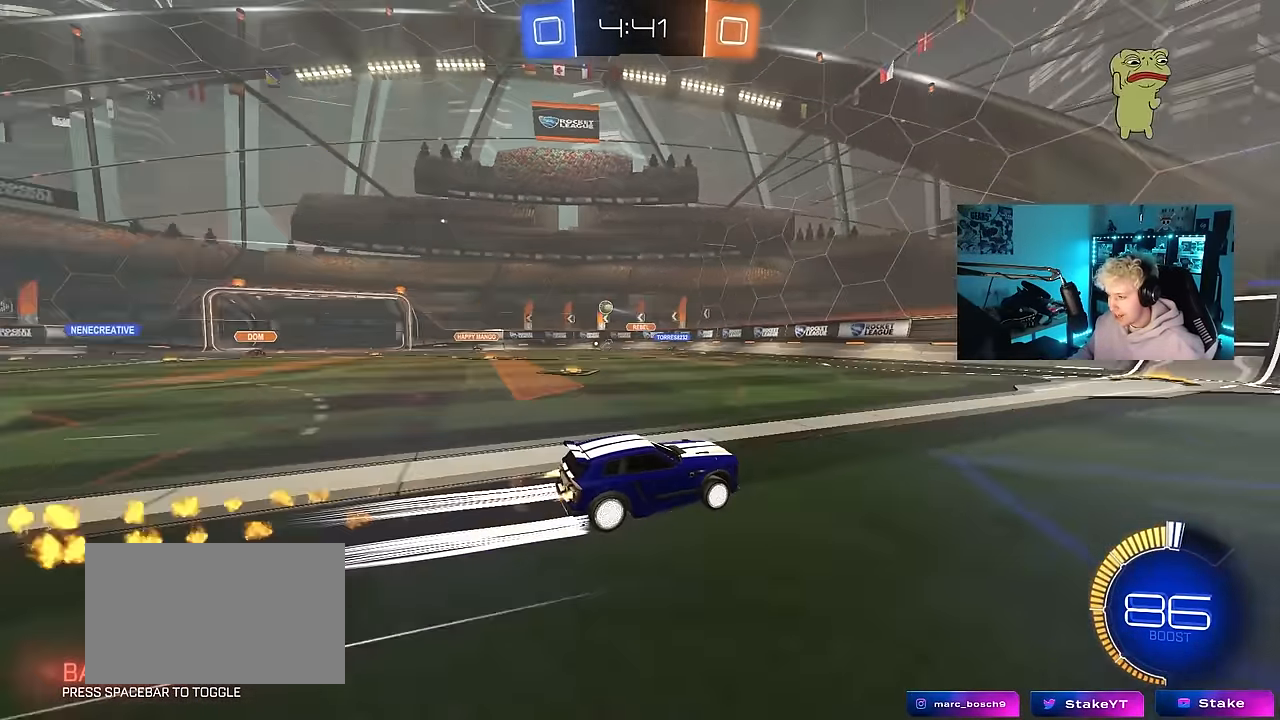
{"keys": ["a", "w"], "mouse": [], "events": [[34, "a", "up"], [117, "mouse_left", "up"], [167, "d", "down"], [300, "a", "down"], [300, "d", "up"], [300, "shift", "down"], [500, "shift", "up"]]}
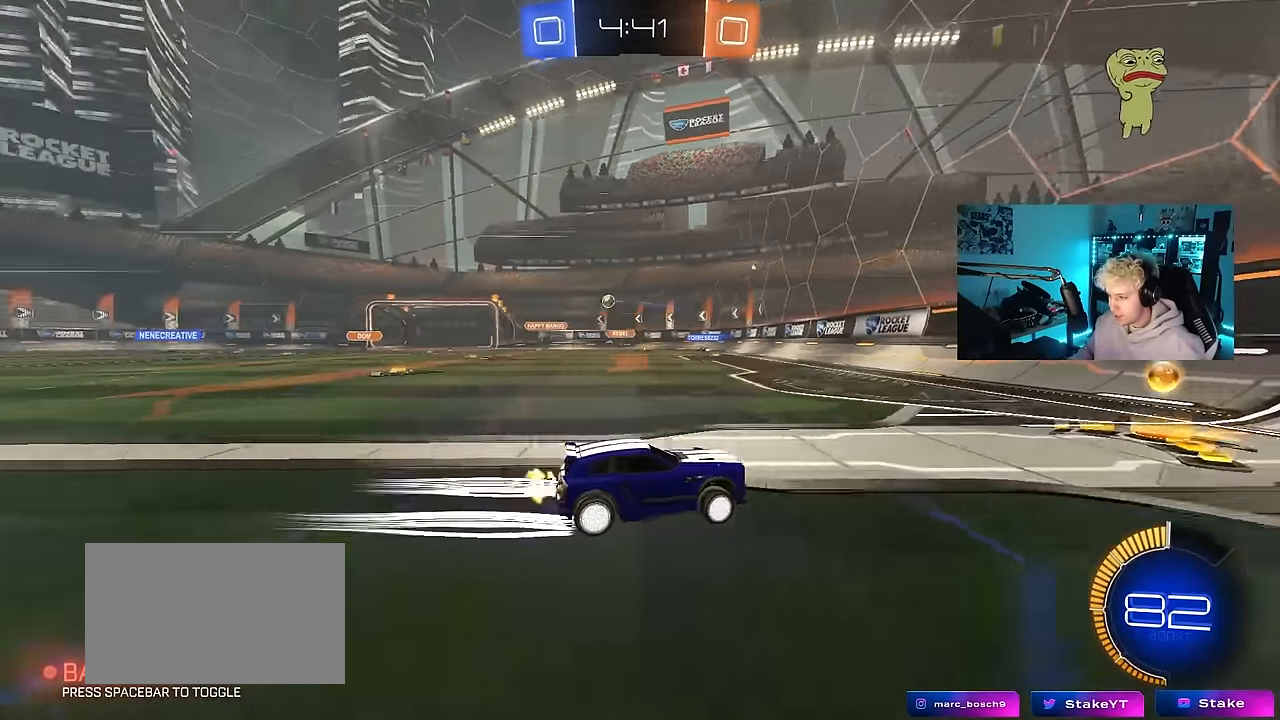
{"keys": ["a", "w"], "mouse": [], "events": [[134, "a", "up"], [184, "mouse_left", "down"], [284, "a", "down"], [466, "mouse_left", "up"]]}
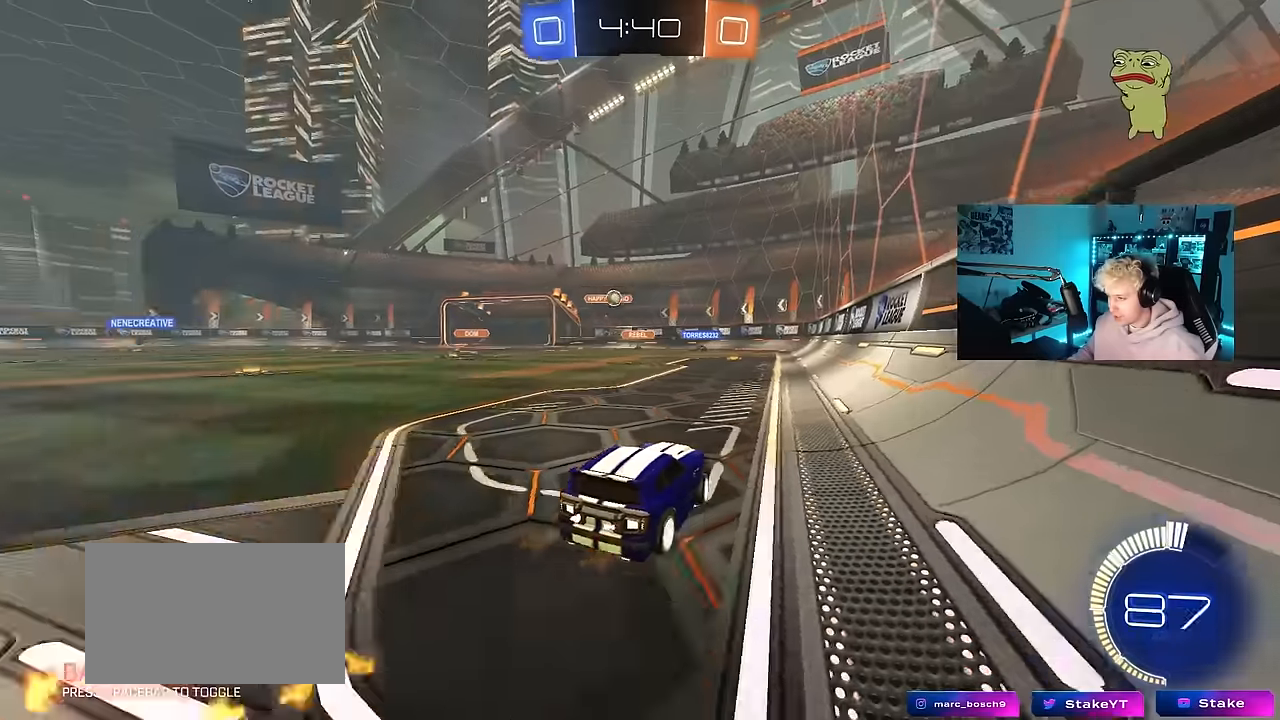
{"keys": ["a", "w"], "mouse": ["left"], "events": [[150, "a", "up"], [250, "a", "down"], [333, "shift", "down"], [383, "mouse_left", "down"], [383, "shift", "up"]]}
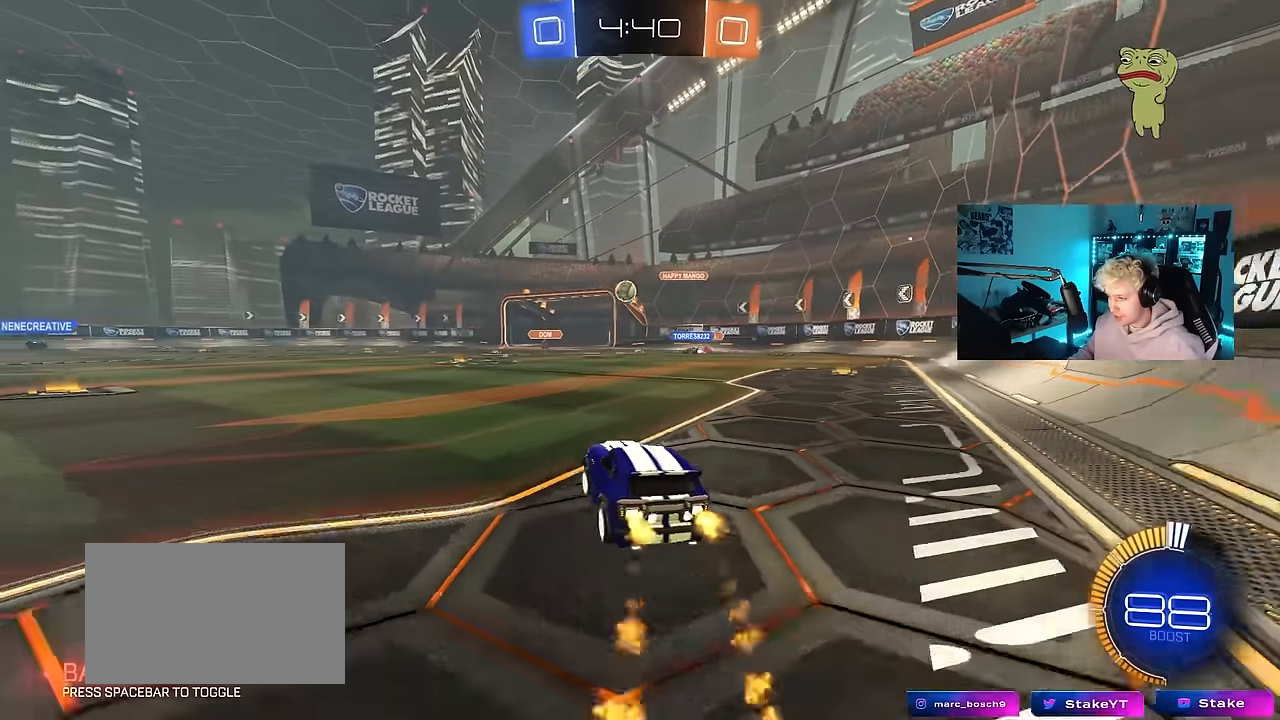
{"keys": ["w"], "mouse": ["left"], "events": [[116, "a", "up"]]}
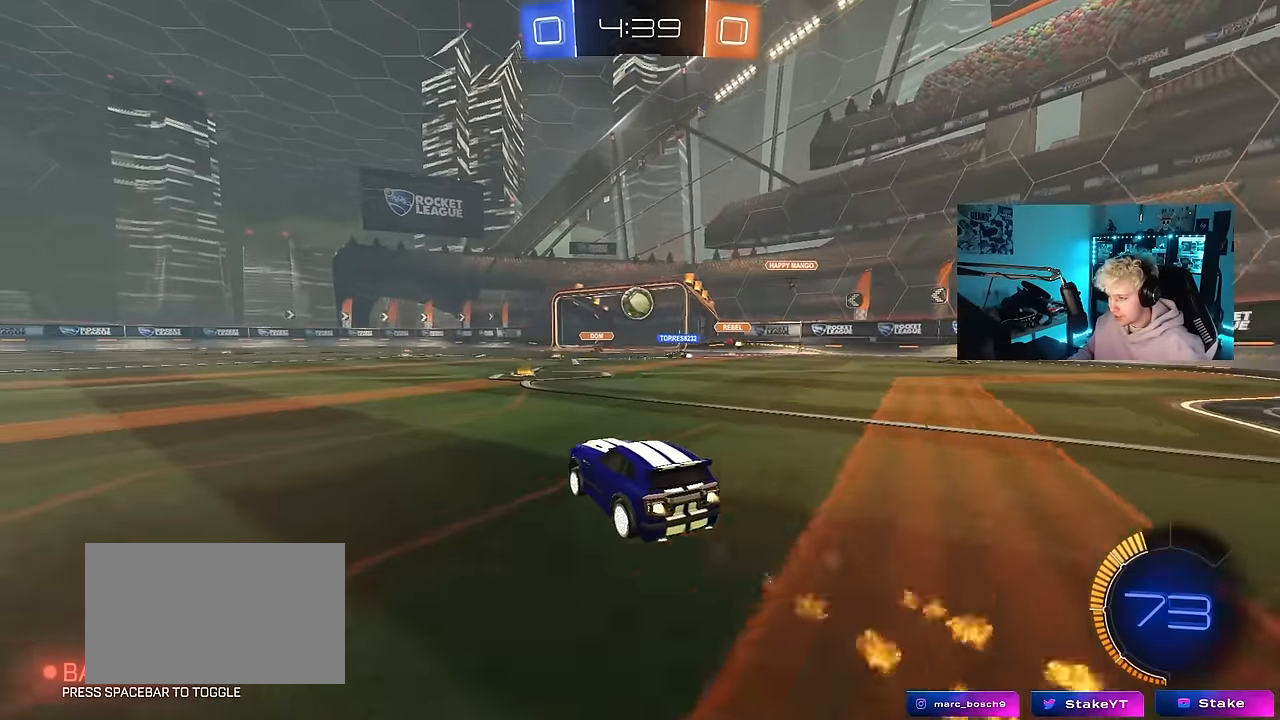
{"keys": ["shift"], "mouse": [], "events": [[100, "d", "down"], [100, "mouse_left", "up"], [133, "mouse_right", "down"], [133, "w", "up"], [183, "d", "up"], [233, "a", "down"], [233, "s", "down"], [283, "mouse_left", "down"], [366, "a", "up"], [366, "mouse_right", "up"], [366, "s", "up"], [466, "mouse_left", "up"], [466, "shift", "down"]]}
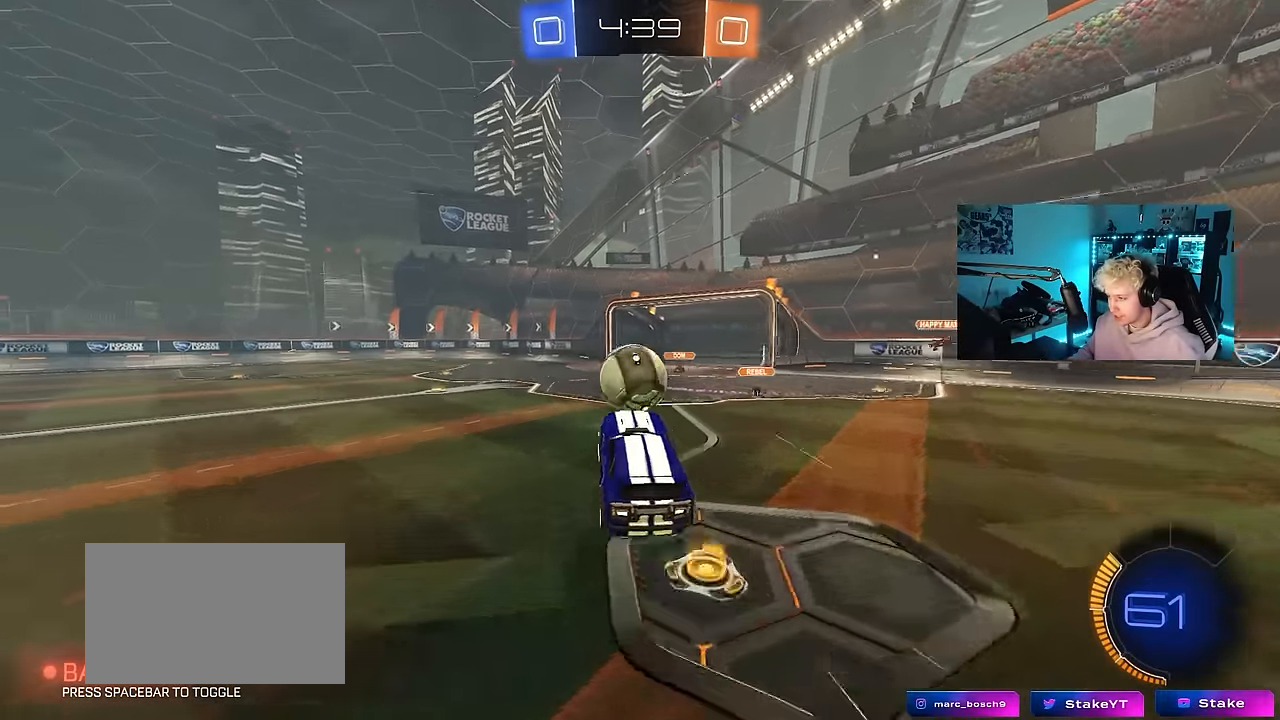
{"keys": ["a", "s", "shift"], "mouse": ["left"], "events": [[16, "a", "down"], [16, "w", "down"], [100, "mouse_left", "down"], [150, "mouse_right", "down"], [200, "s", "down"], [250, "w", "up"], [300, "mouse_right", "up"]]}
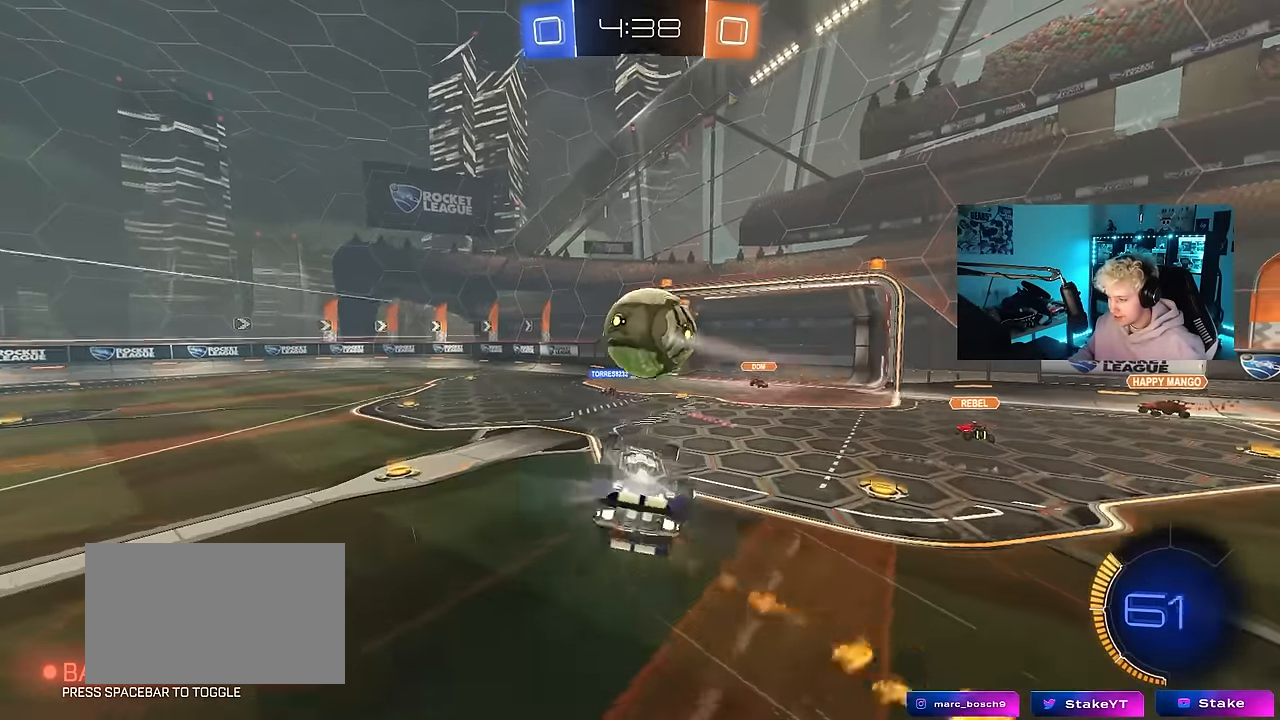
{"keys": [], "mouse": [], "events": [[83, "mouse_left", "up"], [83, "s", "up"], [216, "s", "down"], [350, "shift", "up"], [400, "a", "up"], [400, "s", "up"], [450, "d", "down"], [500, "d", "up"]]}
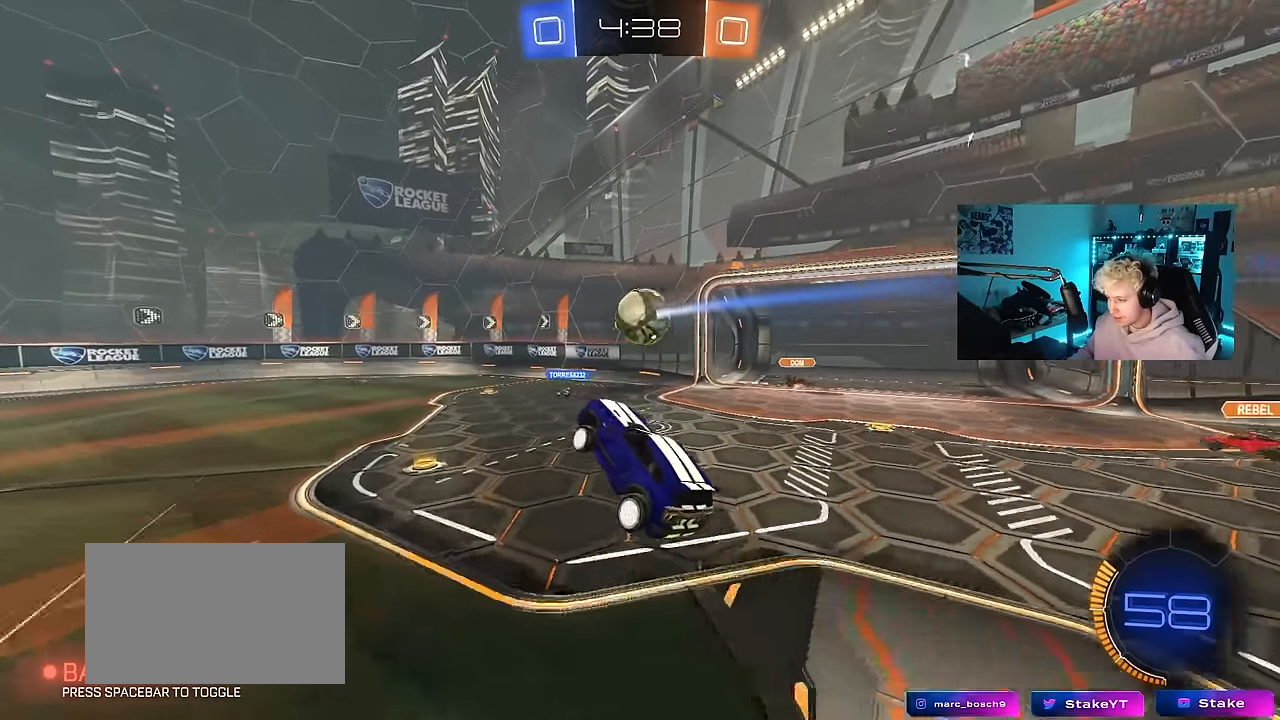
{"keys": ["d", "s"], "mouse": [], "events": [[466, "d", "down"], [466, "s", "down"]]}
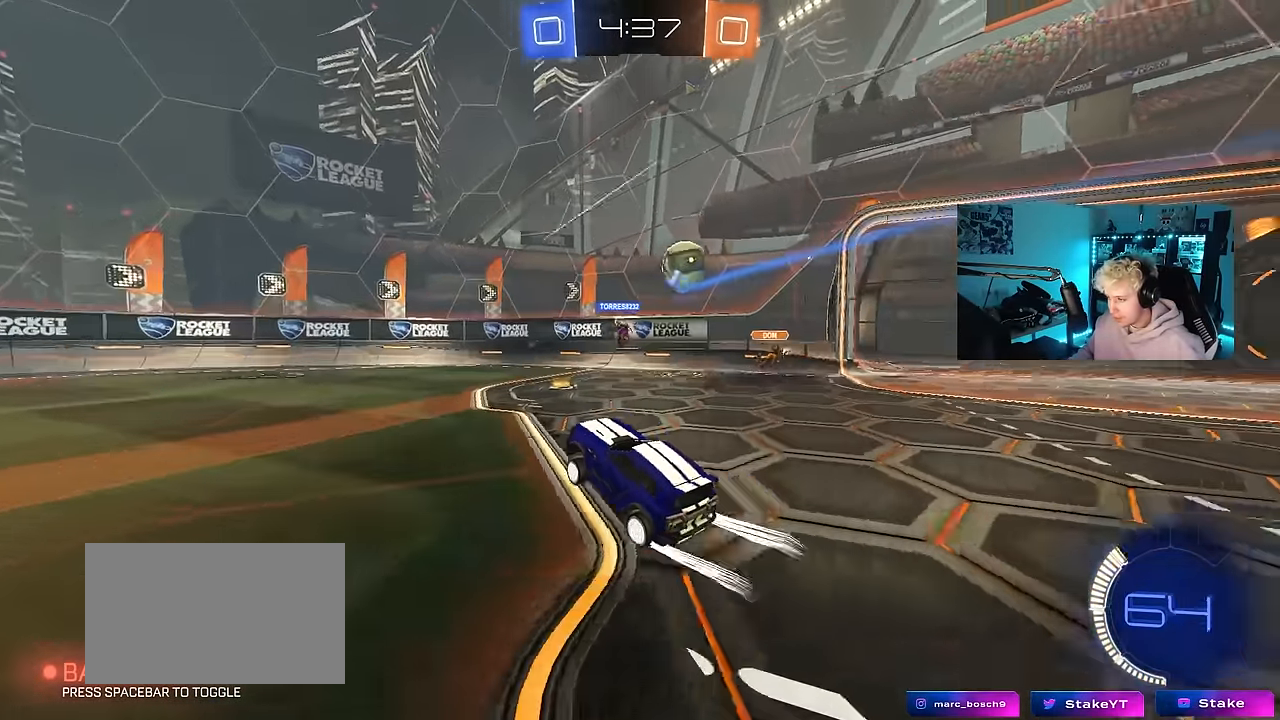
{"keys": ["a", "w"], "mouse": ["left"], "events": [[100, "a", "down"], [150, "d", "up"], [250, "s", "up"], [333, "mouse_left", "down"], [333, "w", "down"]]}
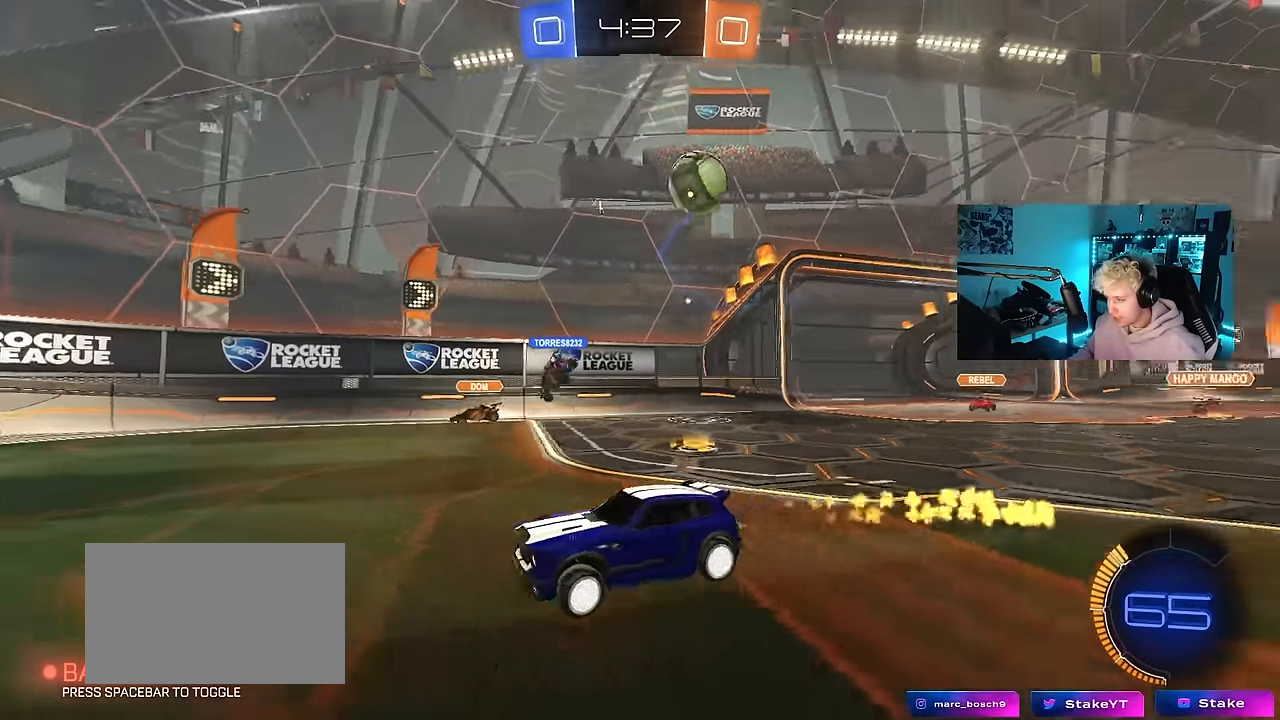
{"keys": ["a", "shift", "w"], "mouse": ["left", "right"], "events": [[350, "mouse_right", "down"], [400, "shift", "down"], [450, "mouse_right", "up"], [500, "mouse_right", "down"]]}